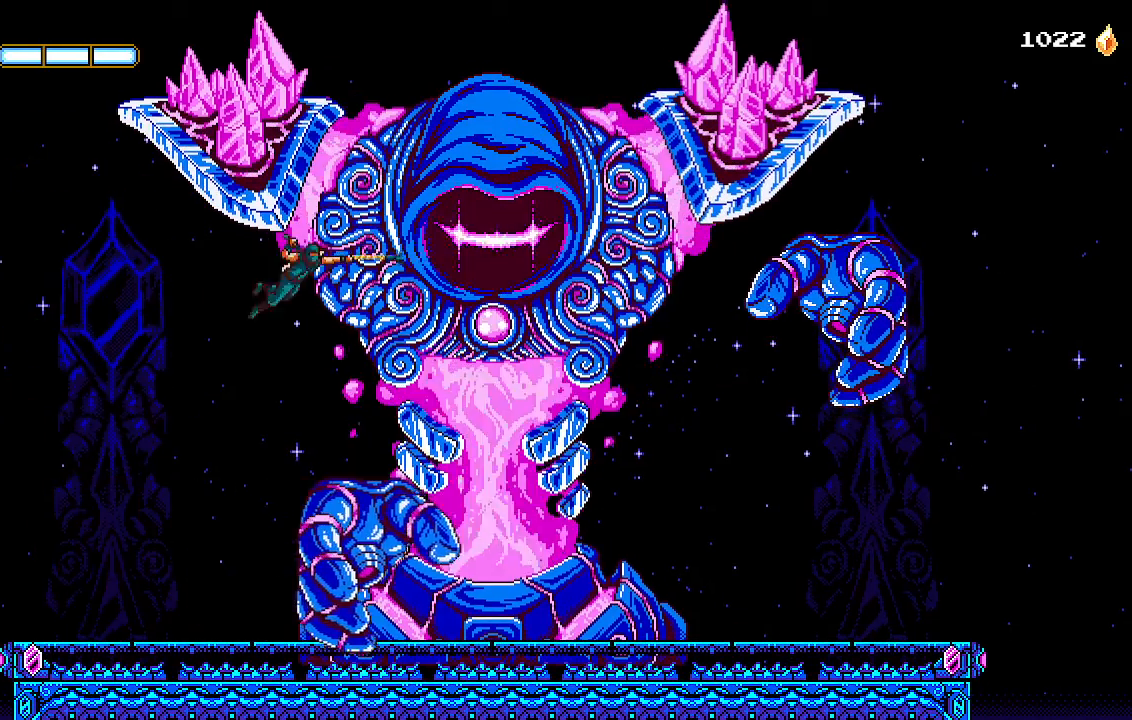
Gameplay with a controller (PlayStation layout); each line is a JSON object with the inputs held at the frame after it. "events" lists button and stick changes between this image and that frame as [ms after this image, input, new state], when the widget could be followed in between. Not read: START.
{"buttons": ["SQUARE"], "left_stick": "center", "right_stick": "center", "events": [[33, "CROSS", "up"], [100, "L1", "up"], [100, "SQUARE", "down"], [133, "DPAD_RIGHT", "up"], [167, "SQUARE", "up"], [233, "L1", "down"], [233, "SQUARE", "down"], [300, "SQUARE", "up"], [333, "L1", "up"], [333, "SQUARE", "down"], [367, "L1", "down"], [433, "SQUARE", "up"], [467, "L1", "up"], [500, "SQUARE", "down"]]}
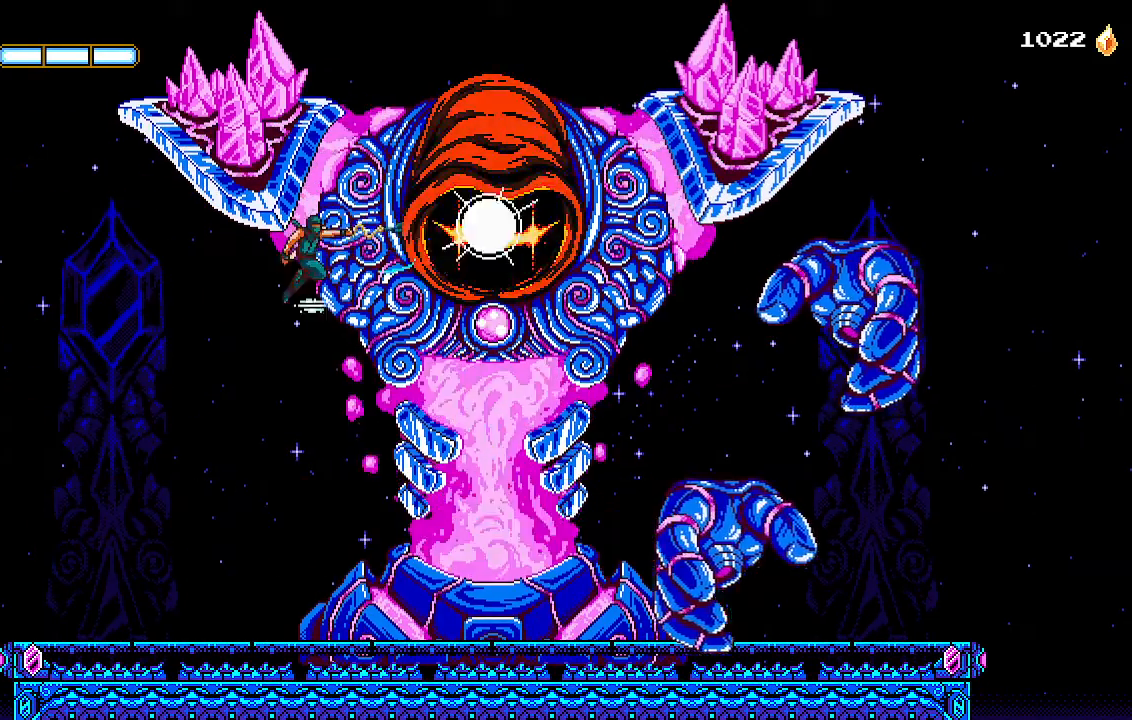
{"buttons": ["SQUARE", "L1", "L2"], "left_stick": "center", "right_stick": "center", "events": [[33, "L1", "down"], [67, "SQUARE", "up"], [100, "L1", "up"], [100, "L2", "down"], [100, "SQUARE", "down"], [167, "SQUARE", "up"], [200, "L1", "down"], [233, "L2", "up"], [233, "SQUARE", "down"], [267, "L1", "up"], [267, "L2", "down"], [300, "SQUARE", "up"], [333, "L1", "down"], [367, "L2", "up"], [367, "SQUARE", "down"], [433, "L2", "down"], [433, "SQUARE", "up"], [500, "SQUARE", "down"]]}
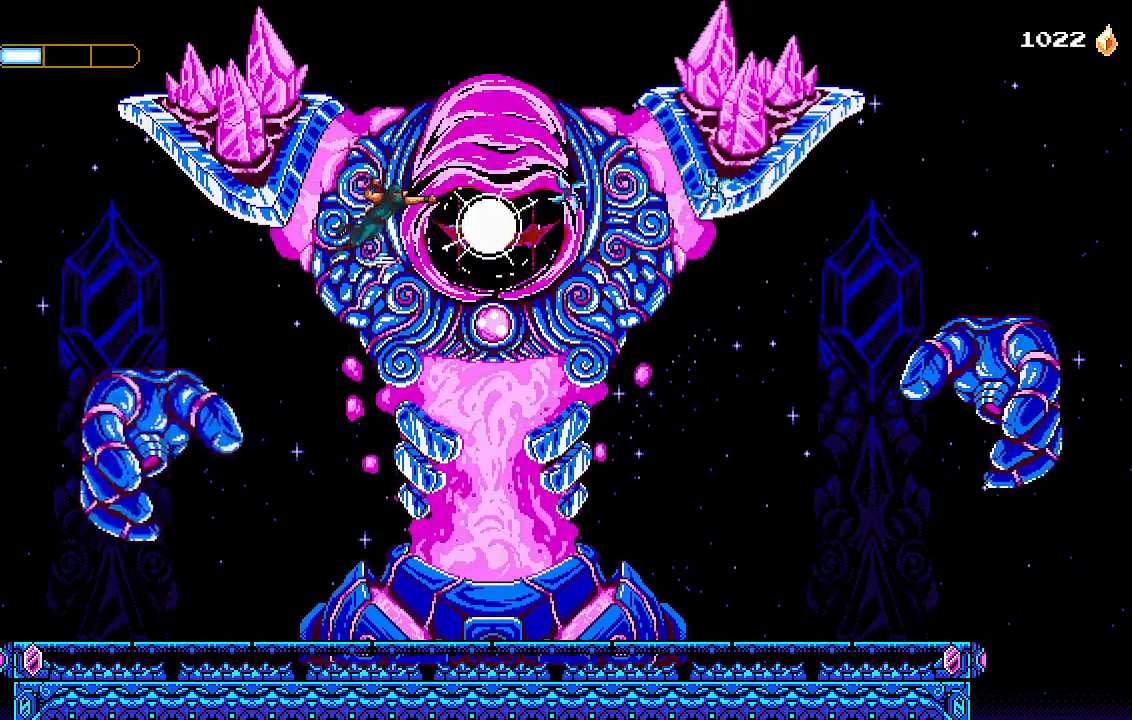
{"buttons": ["SQUARE"], "left_stick": "center", "right_stick": "center", "events": [[67, "L2", "up"], [67, "SQUARE", "up"], [100, "L1", "up"], [100, "L2", "down"], [100, "SQUARE", "down"], [133, "L1", "down"], [200, "L1", "up"], [200, "L2", "up"], [200, "SQUARE", "up"], [233, "SQUARE", "down"], [300, "SQUARE", "up"], [367, "L1", "down"], [367, "SQUARE", "down"], [433, "SELECT", "down"], [433, "SQUARE", "up"], [467, "L1", "up"], [500, "SELECT", "up"], [500, "SQUARE", "down"]]}
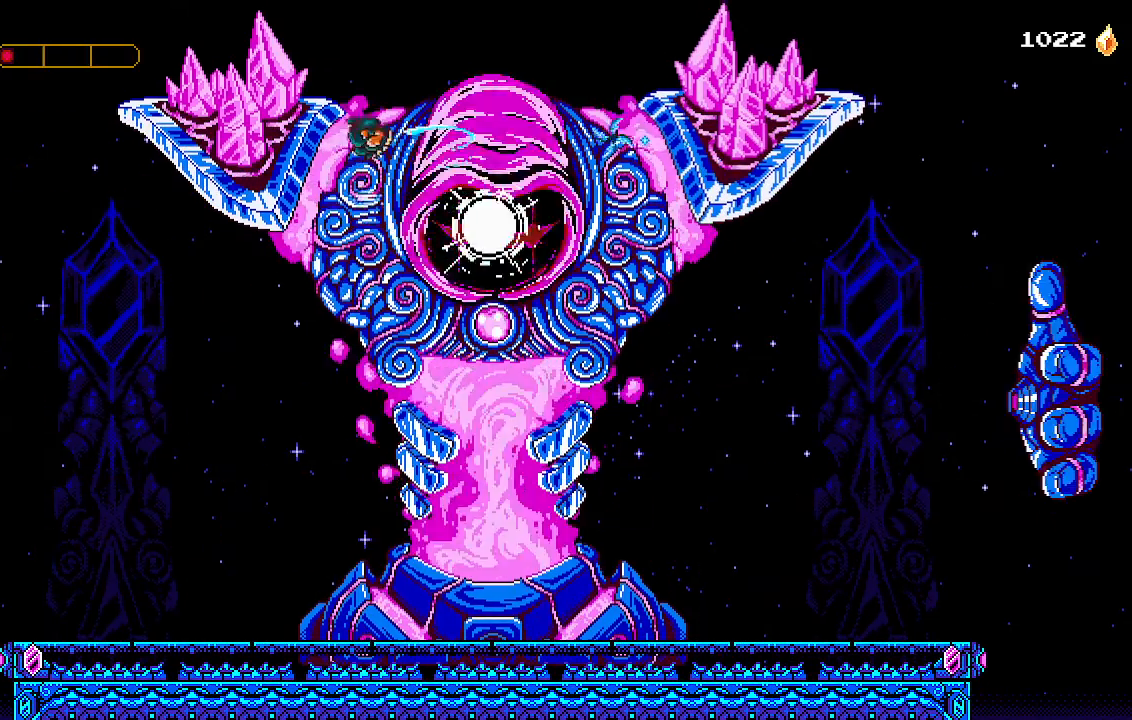
{"buttons": ["SQUARE"], "left_stick": "center", "right_stick": "center", "events": [[33, "L1", "down"], [100, "SQUARE", "up"], [133, "SQUARE", "down"], [167, "L1", "up"], [200, "SQUARE", "up"], [300, "SQUARE", "down"], [367, "L1", "down"], [367, "SQUARE", "up"], [467, "L1", "up"], [467, "SQUARE", "down"]]}
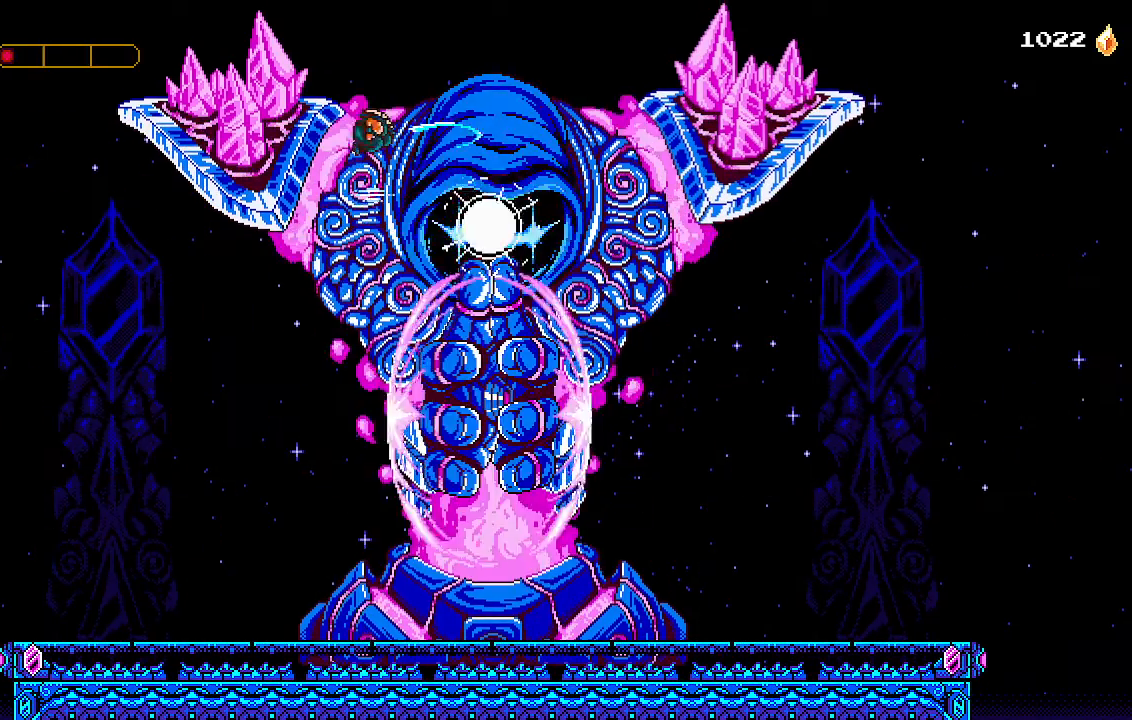
{"buttons": ["CROSS", "DPAD_RIGHT"], "left_stick": "center", "right_stick": "center", "events": [[33, "L1", "down"], [33, "SQUARE", "up"], [100, "SQUARE", "down"], [133, "L1", "up"], [167, "SQUARE", "up"], [233, "SQUARE", "down"], [300, "SQUARE", "up"], [333, "DPAD_RIGHT", "down"], [333, "L1", "down"], [400, "CROSS", "down"], [433, "L1", "up"]]}
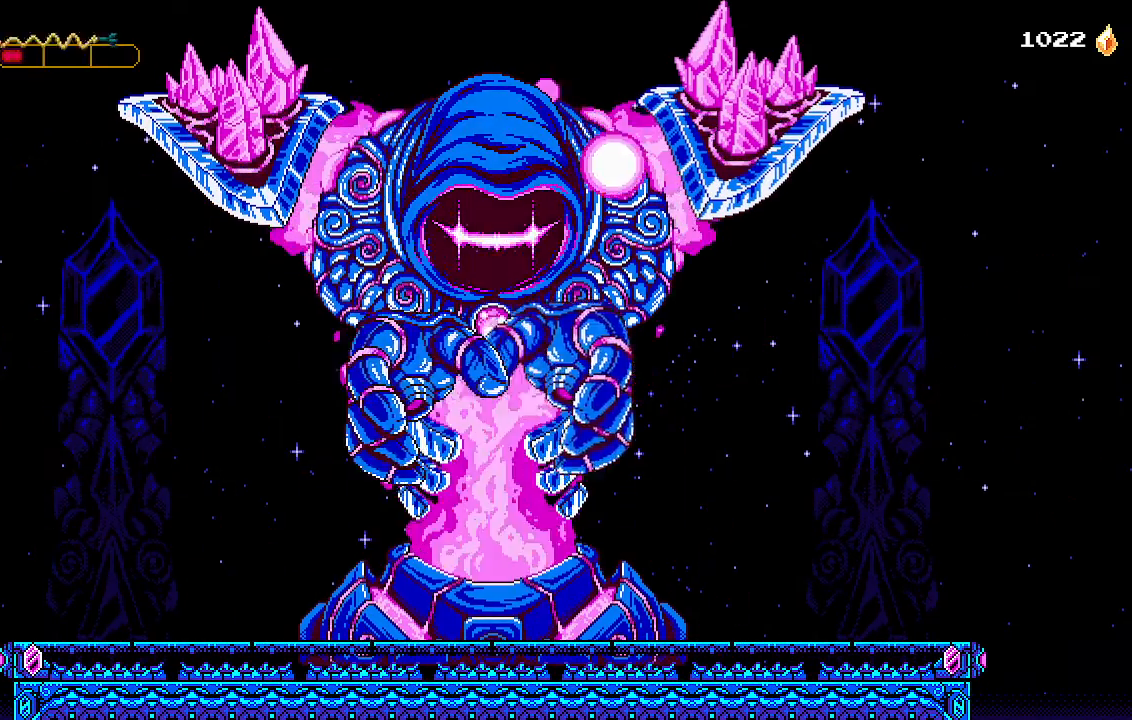
{"buttons": ["DPAD_RIGHT"], "left_stick": "center", "right_stick": "center", "events": [[233, "CROSS", "up"], [367, "CROSS", "down"], [500, "CROSS", "up"]]}
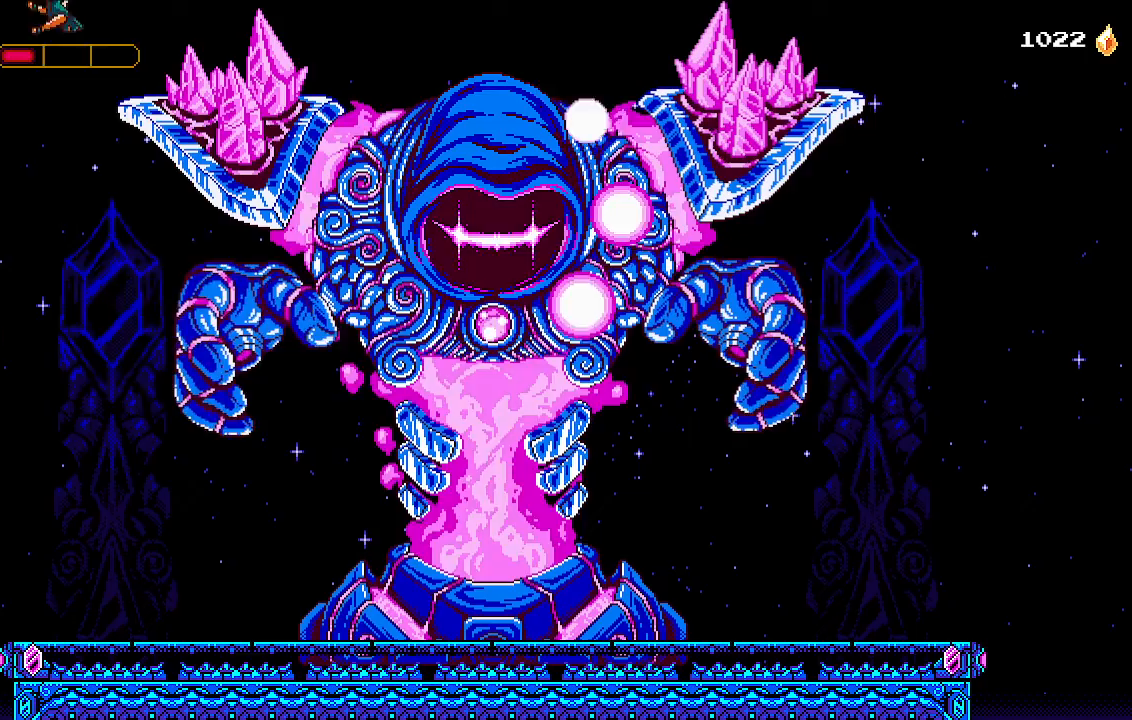
{"buttons": ["L1", "DPAD_RIGHT"], "left_stick": "center", "right_stick": "center", "events": [[500, "L1", "down"]]}
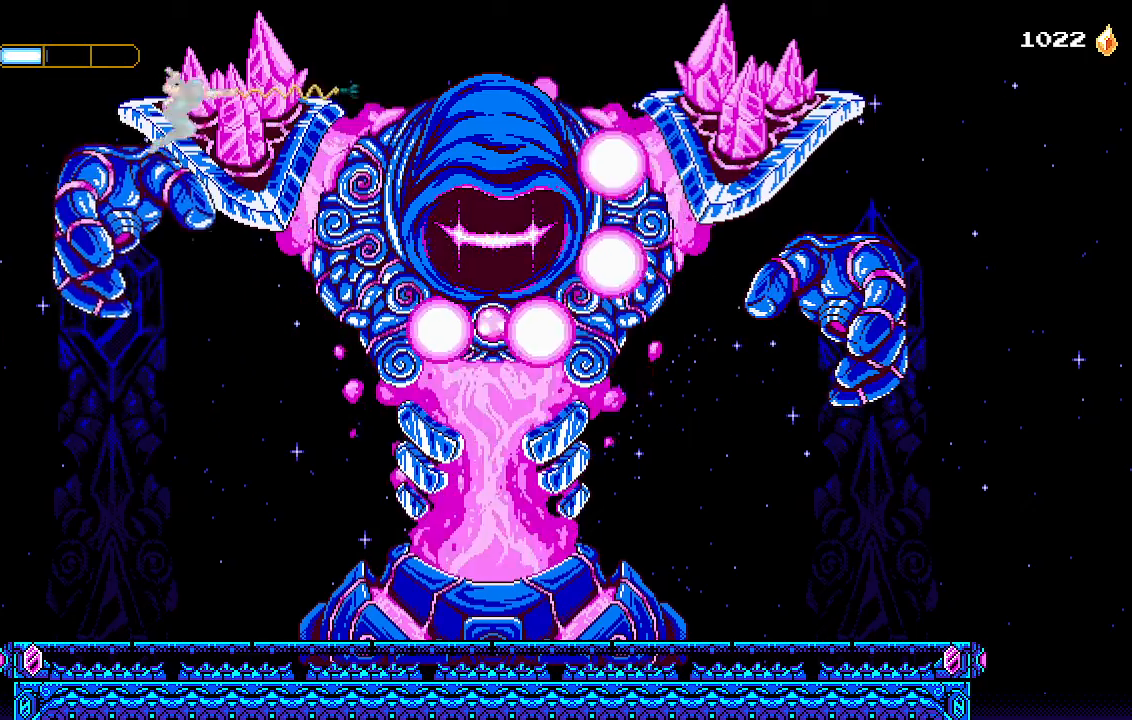
{"buttons": ["CROSS", "L1", "DPAD_RIGHT"], "left_stick": "center", "right_stick": "center", "events": [[233, "L1", "up"], [433, "L1", "down"], [467, "CROSS", "down"], [467, "DPAD_UP", "down"], [467, "SQUARE", "down"], [500, "DPAD_UP", "up"], [500, "SQUARE", "up"]]}